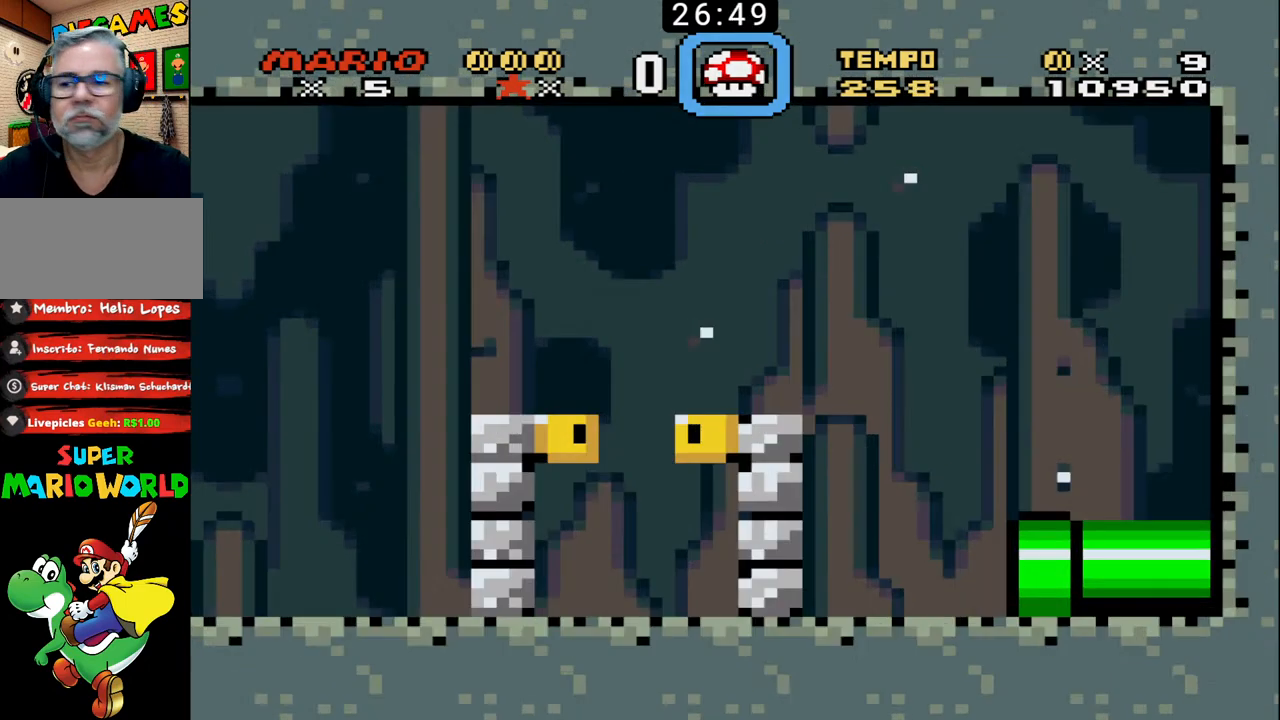
Gameplay with a controller (Nintendo layout); each line is a JSON object with the inputs held at the frame after it. "events" lists button and stick changes between this image and that frame as [ms after this image, input, new state], when the widget could be followed in between. Not read: L3 R3.
{"buttons": ["B"], "events": []}
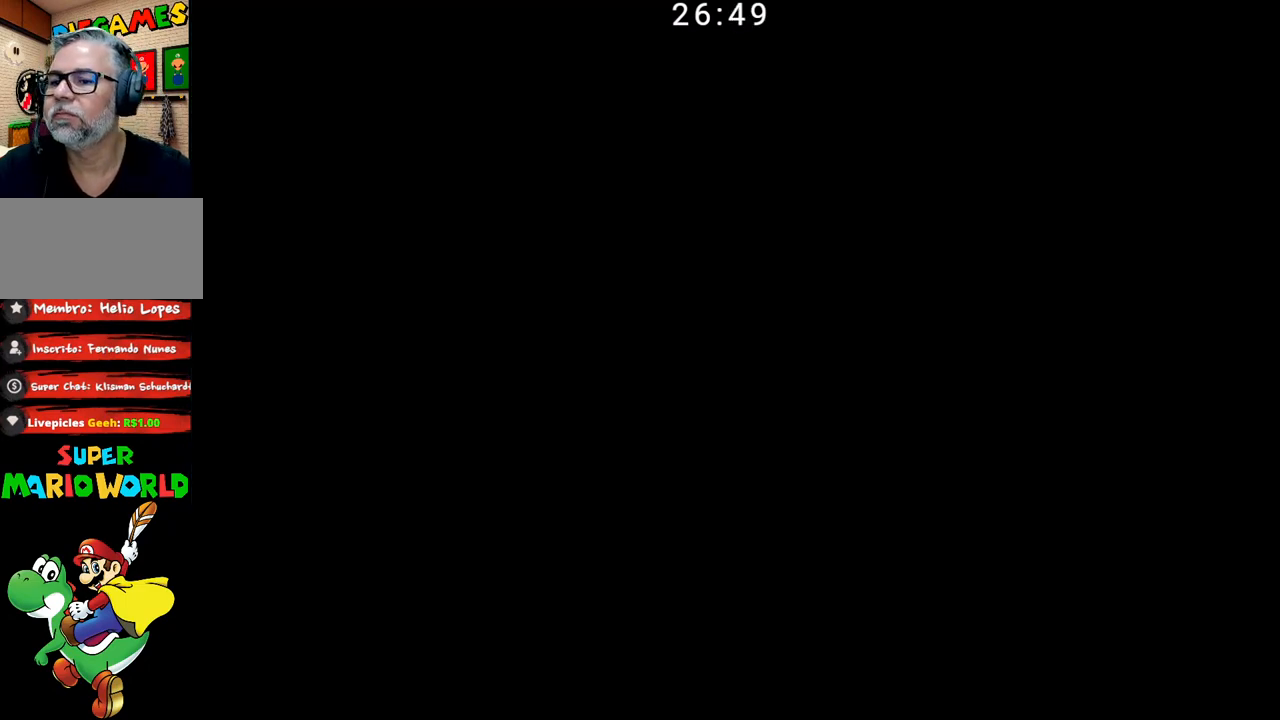
{"buttons": ["B"], "events": []}
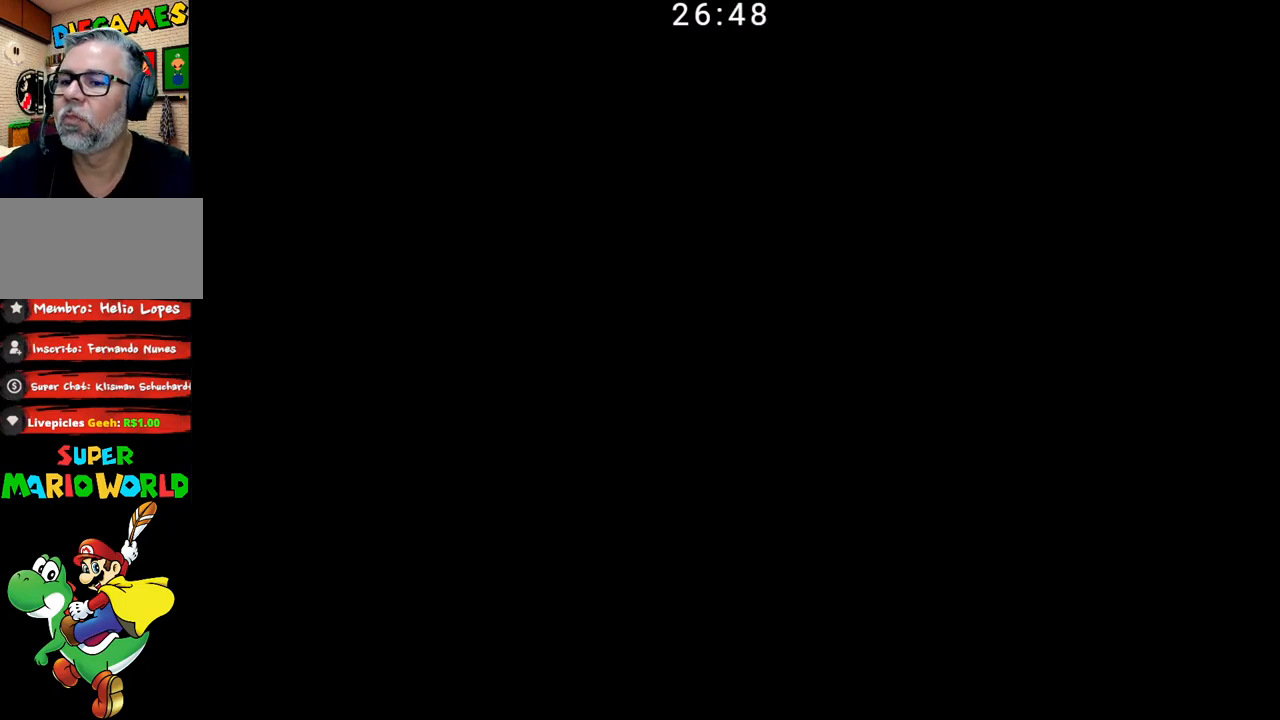
{"buttons": ["B"], "events": []}
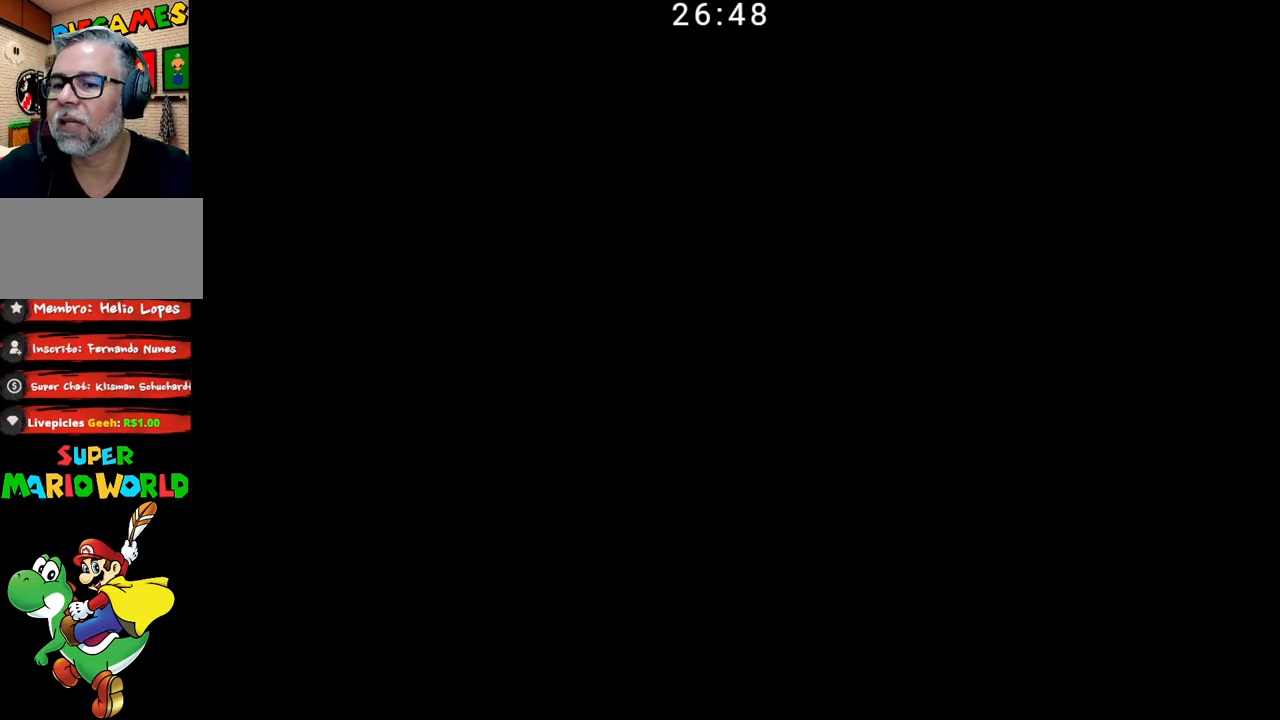
{"buttons": ["B"], "events": []}
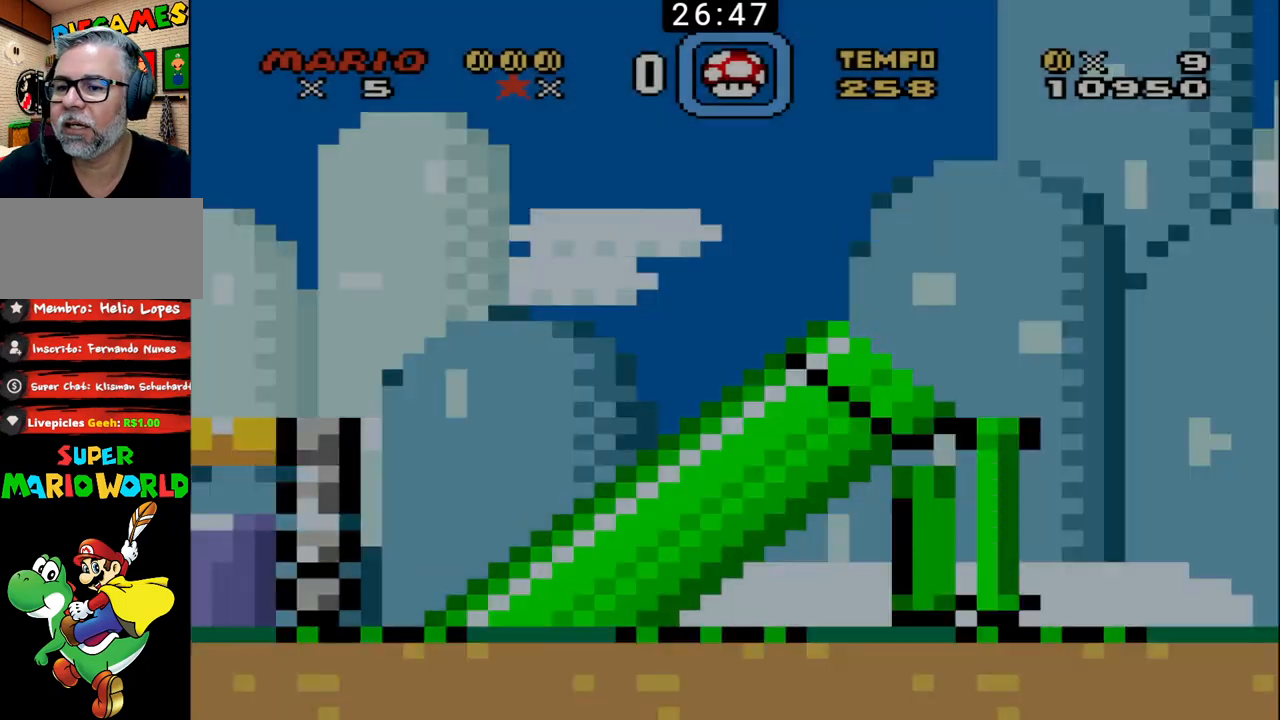
{"buttons": ["B"], "events": []}
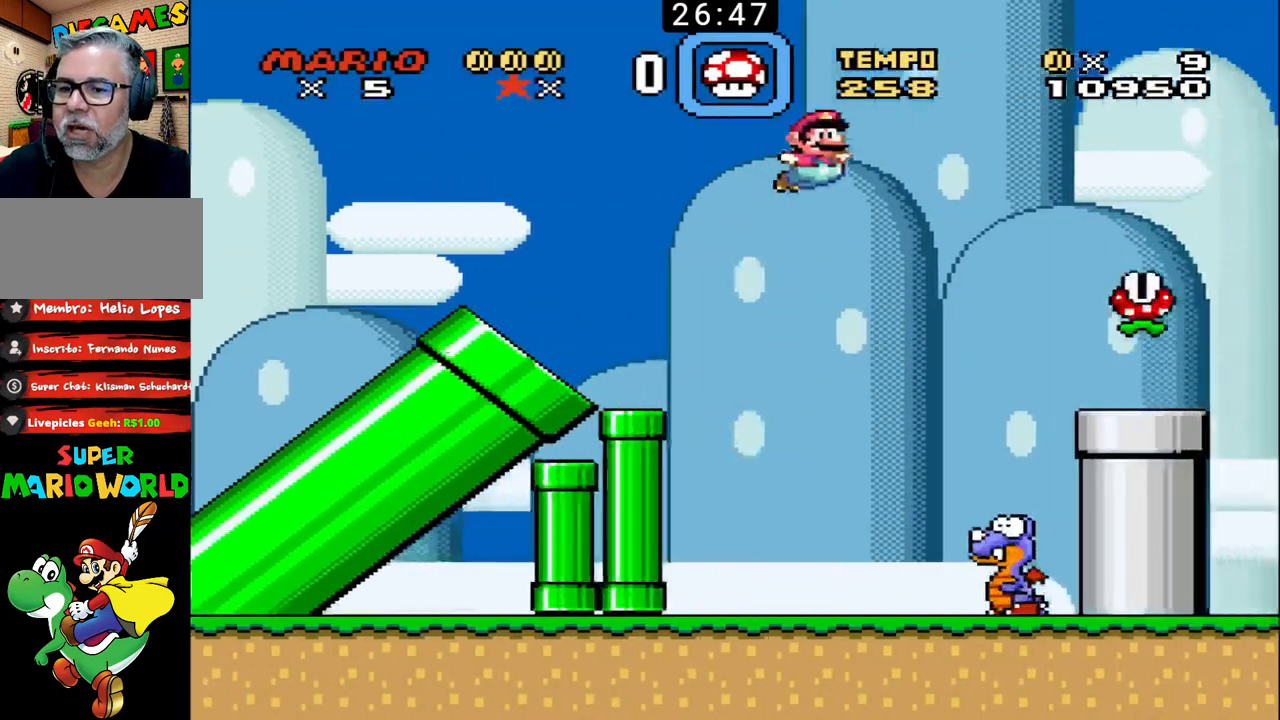
{"buttons": ["B"], "events": []}
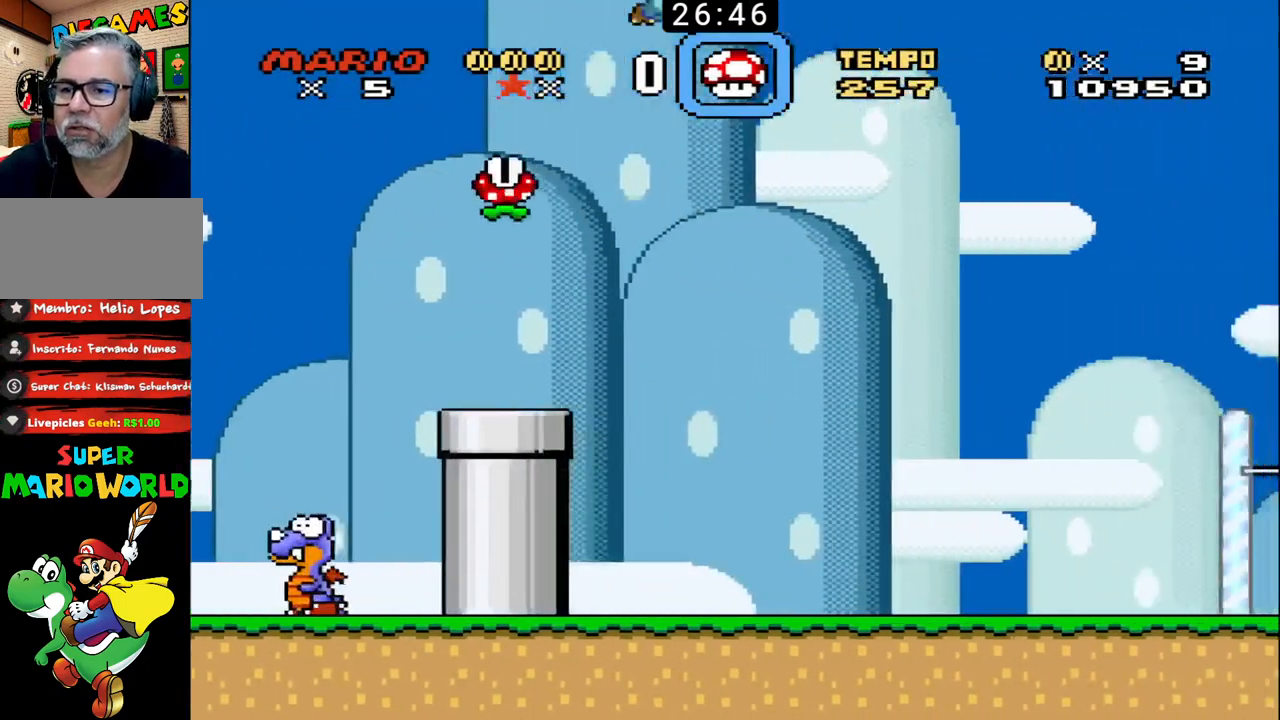
{"buttons": ["B"], "events": []}
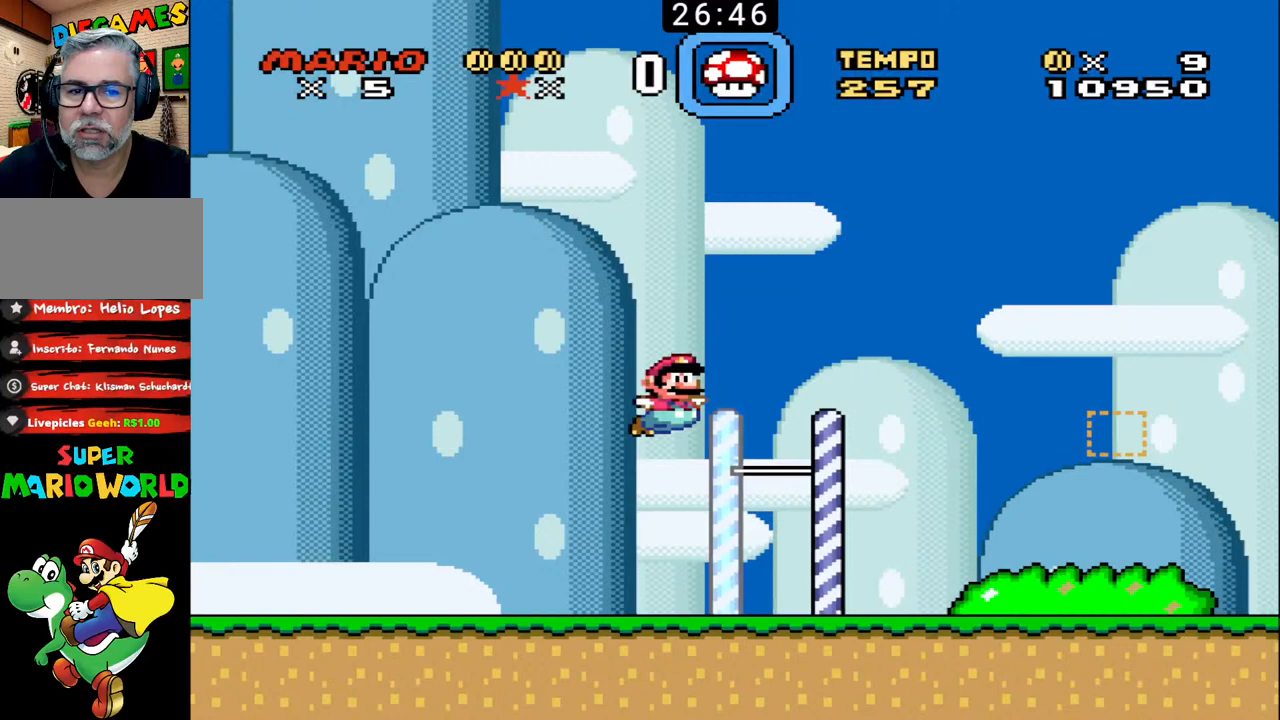
{"buttons": ["B", "DPAD_RIGHT"], "events": [[300, "DPAD_RIGHT", "down"]]}
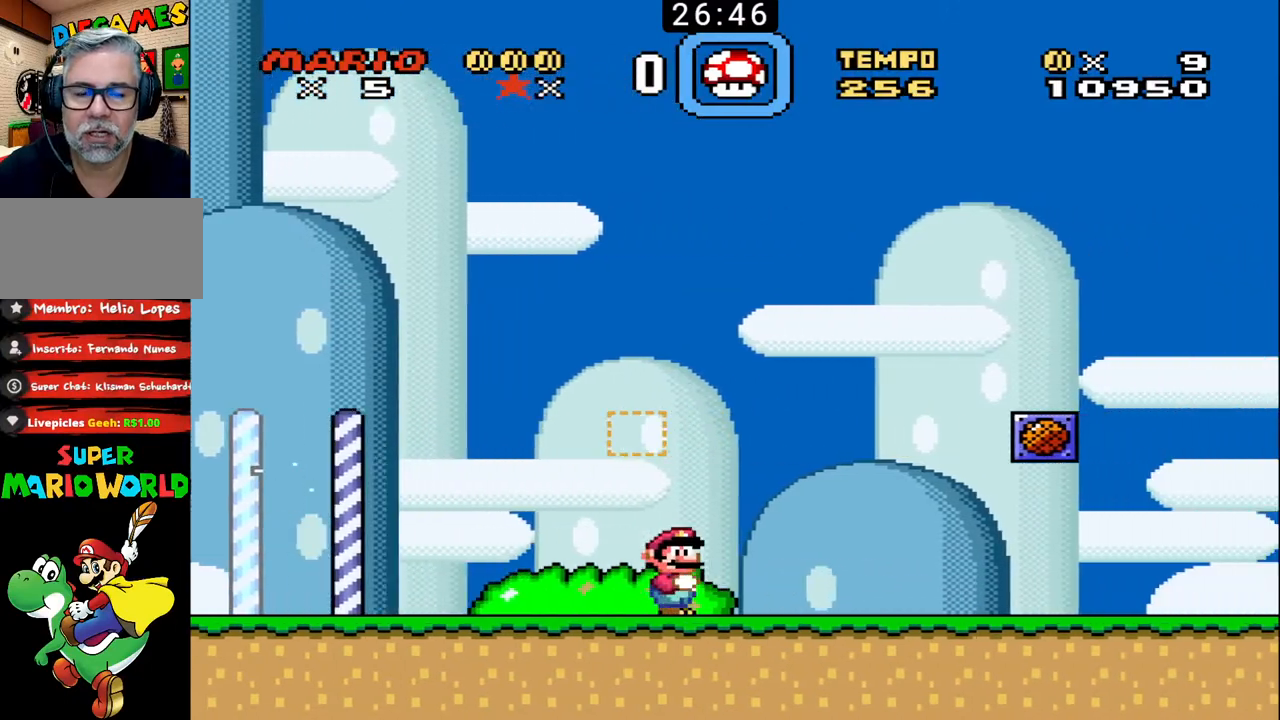
{"buttons": ["B", "DPAD_RIGHT"], "events": []}
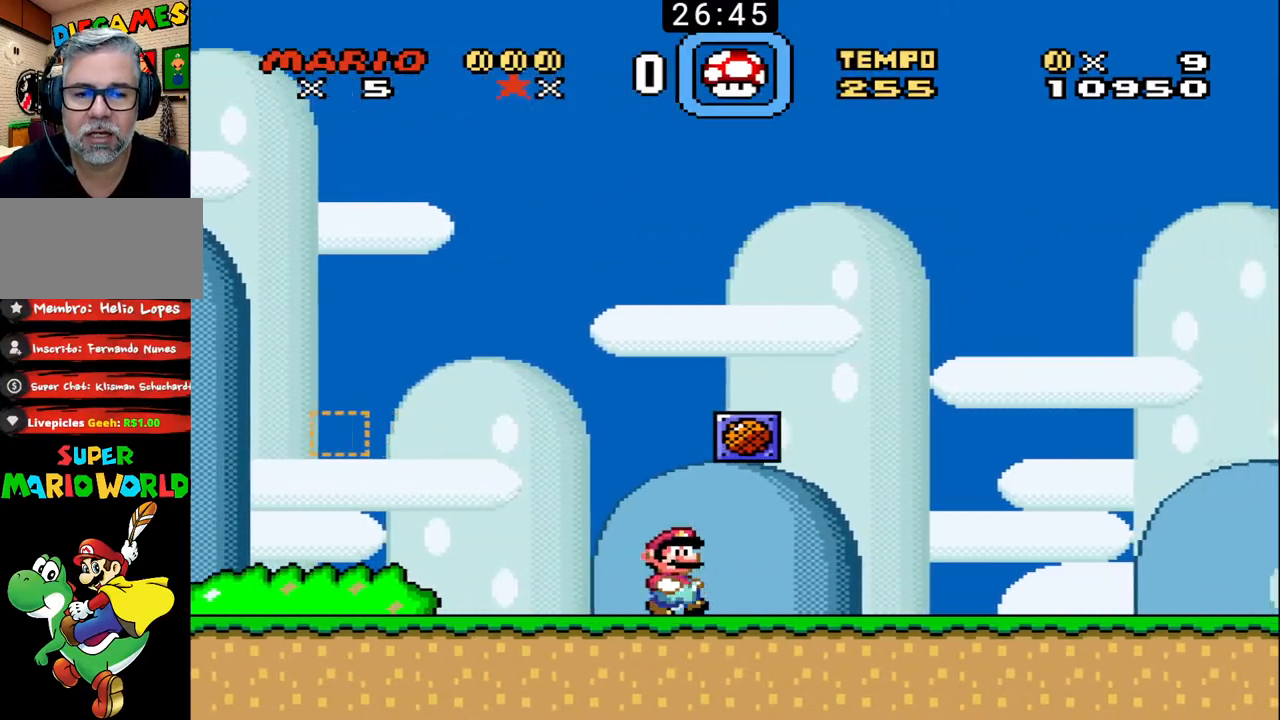
{"buttons": ["B", "DPAD_RIGHT"], "events": []}
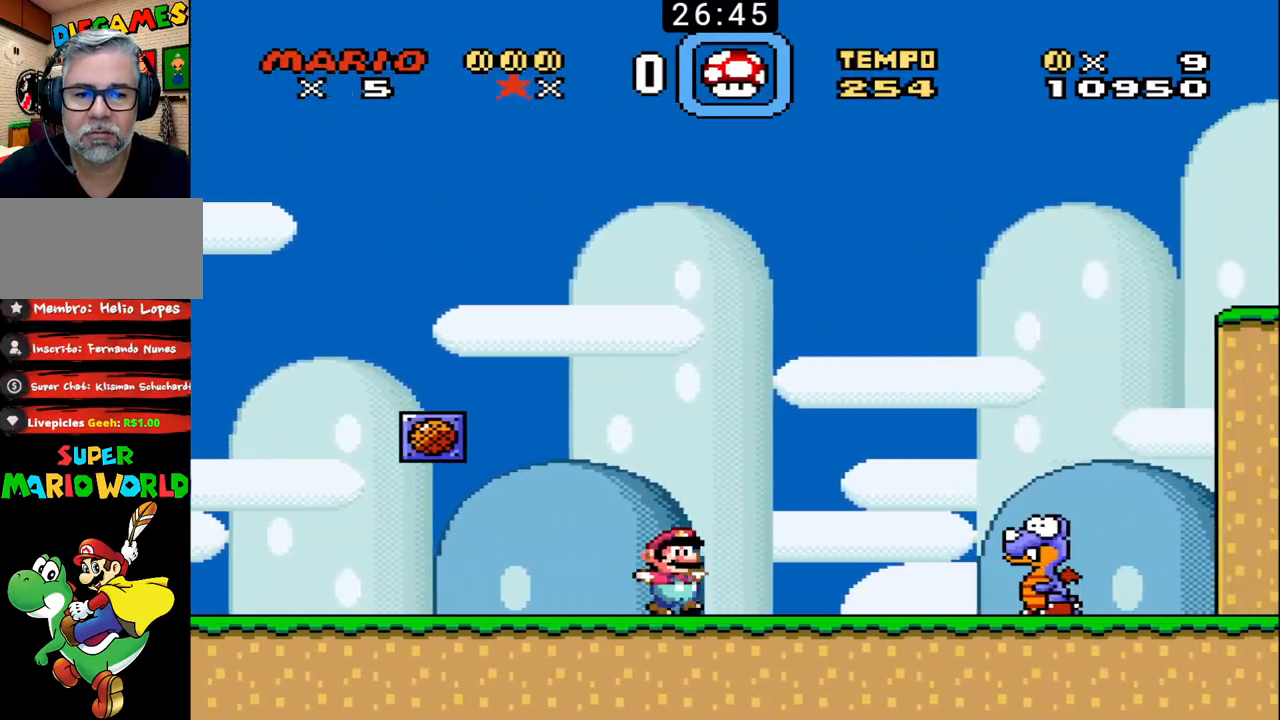
{"buttons": ["B", "DPAD_RIGHT"], "events": [[100, "DPAD_LEFT", "down"], [100, "DPAD_RIGHT", "up"], [400, "DPAD_LEFT", "up"], [400, "DPAD_RIGHT", "down"]]}
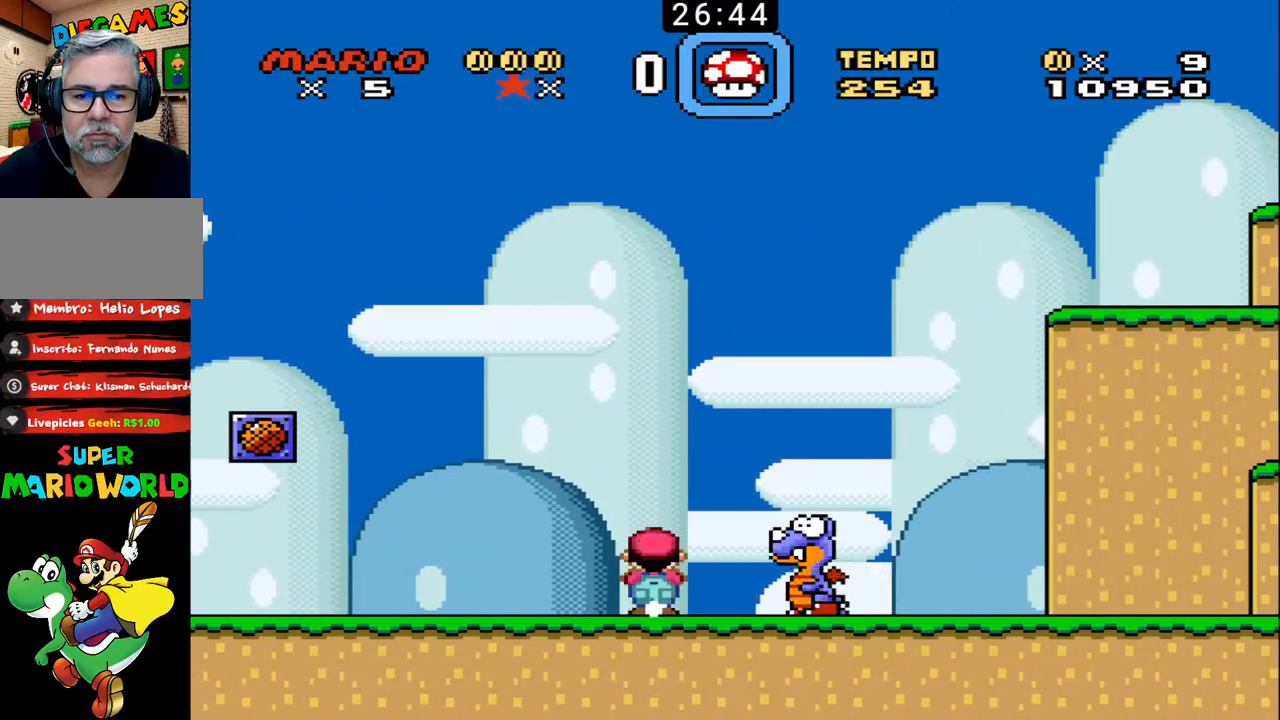
{"buttons": ["B", "DPAD_RIGHT"], "events": [[267, "DPAD_RIGHT", "up"], [300, "DPAD_RIGHT", "down"]]}
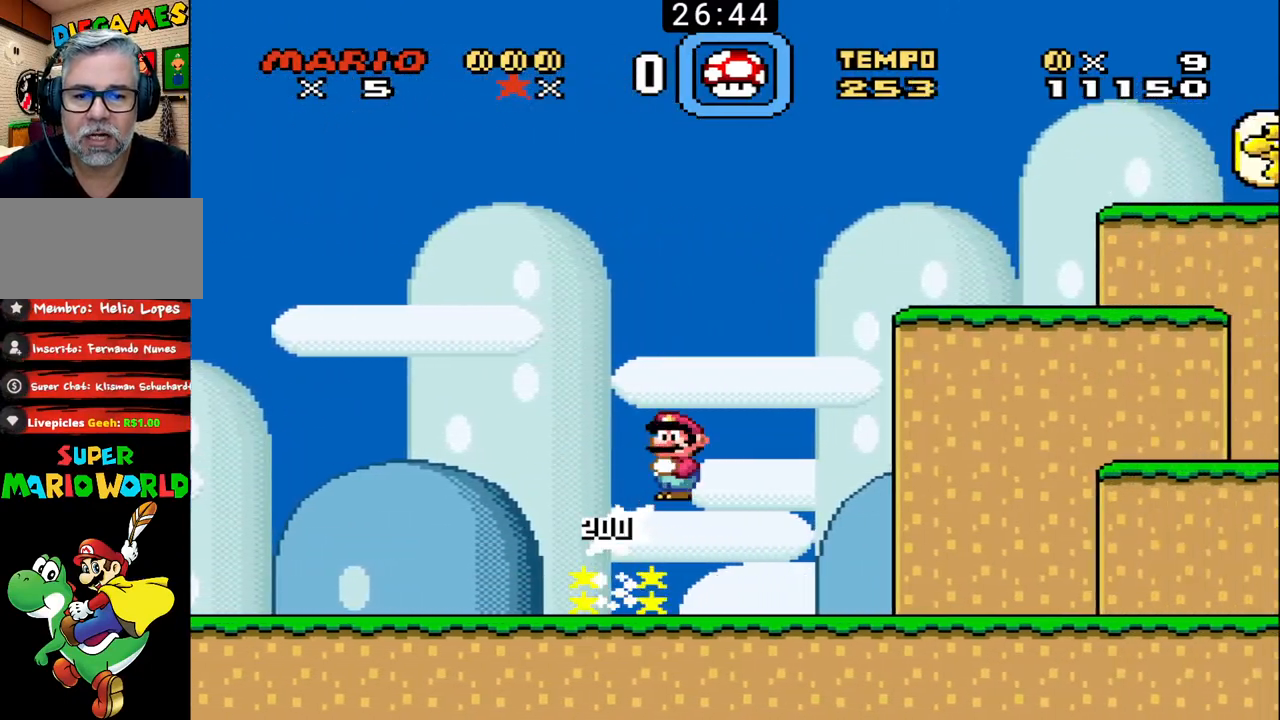
{"buttons": ["B", "DPAD_RIGHT"], "events": []}
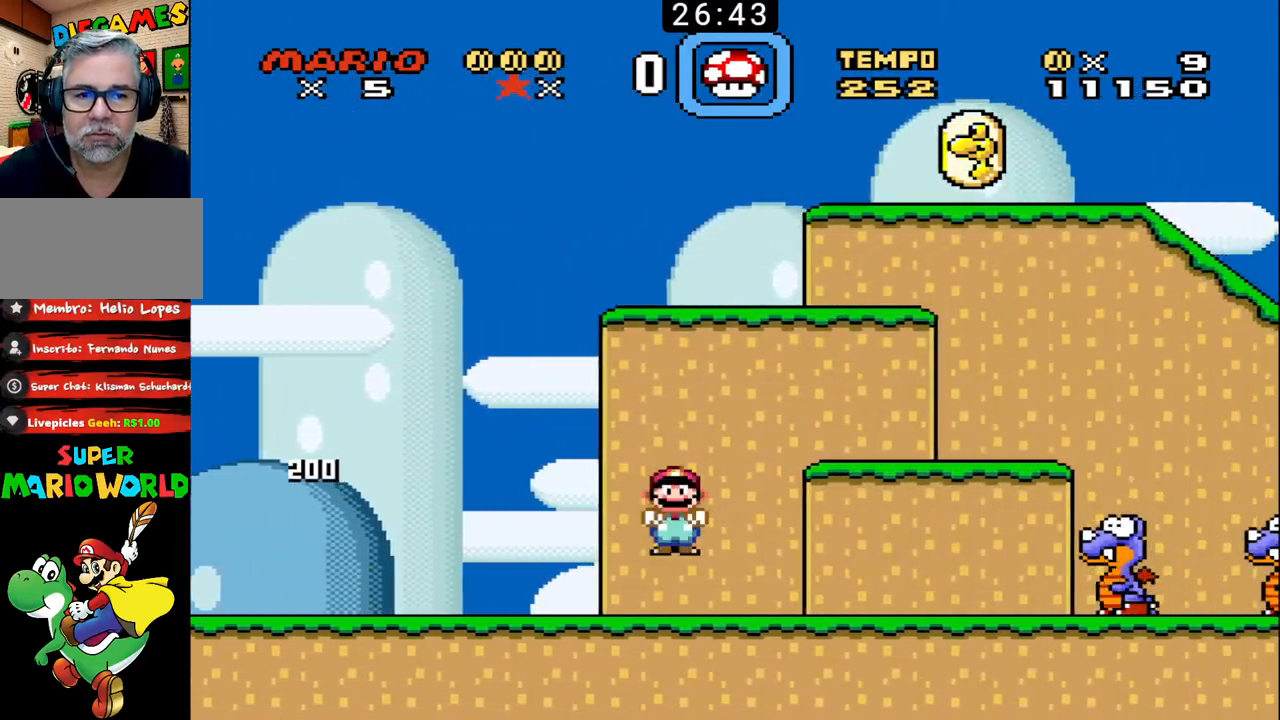
{"buttons": ["B", "DPAD_LEFT"], "events": [[233, "DPAD_RIGHT", "up"], [267, "DPAD_LEFT", "down"]]}
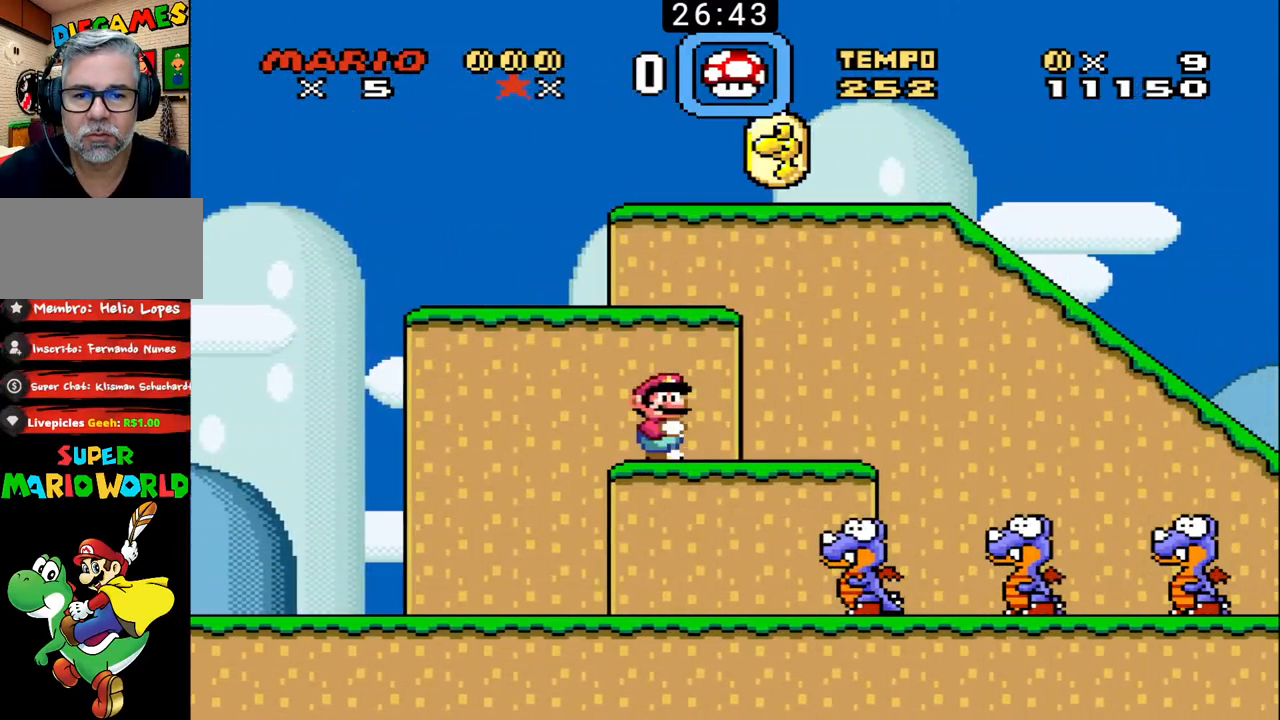
{"buttons": ["B", "DPAD_UP", "DPAD_RIGHT"], "events": [[233, "DPAD_LEFT", "up"], [267, "DPAD_RIGHT", "down"], [300, "DPAD_UP", "down"]]}
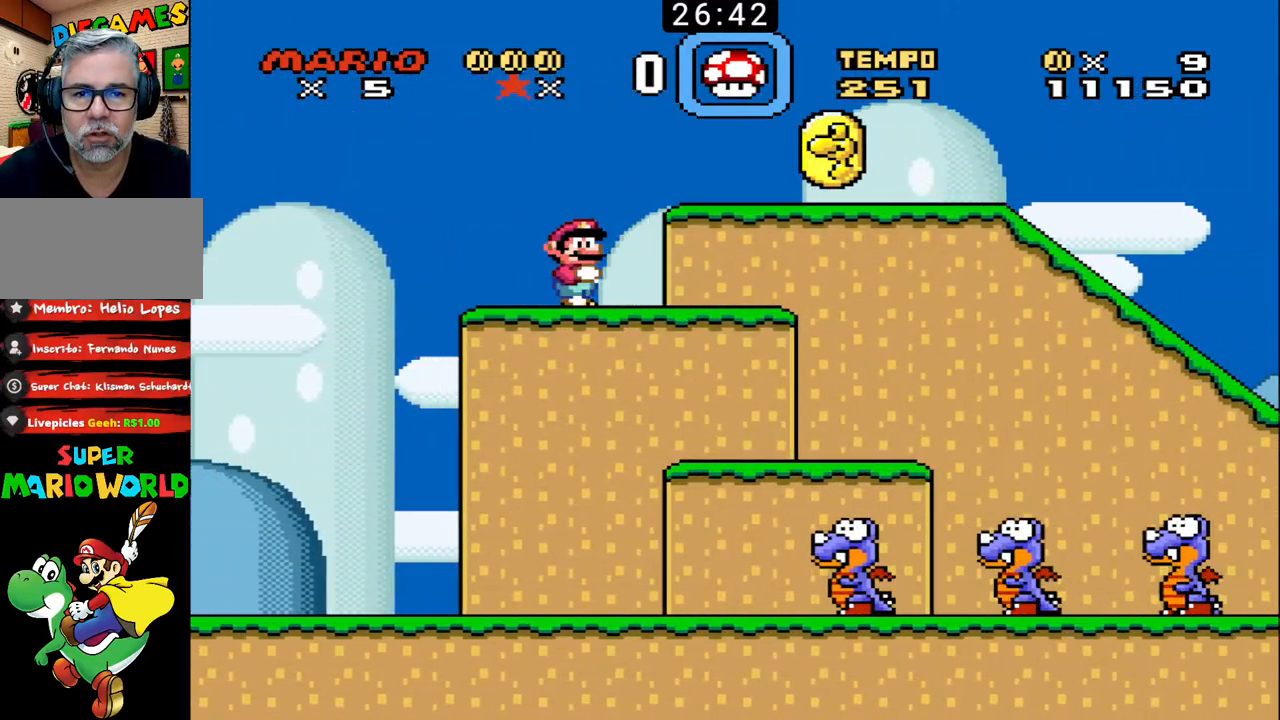
{"buttons": ["B", "DPAD_UP", "DPAD_RIGHT"], "events": []}
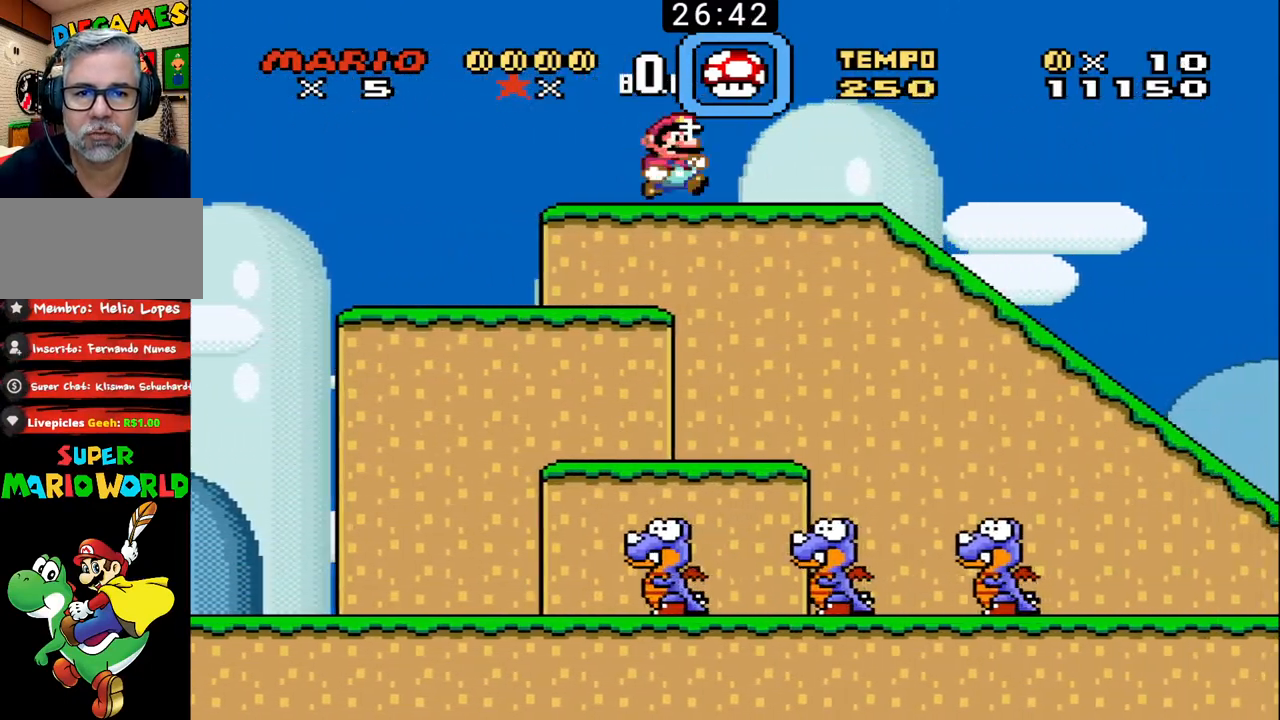
{"buttons": ["B", "DPAD_DOWN"], "events": [[300, "DPAD_DOWN", "down"], [300, "DPAD_UP", "up"], [333, "DPAD_RIGHT", "up"]]}
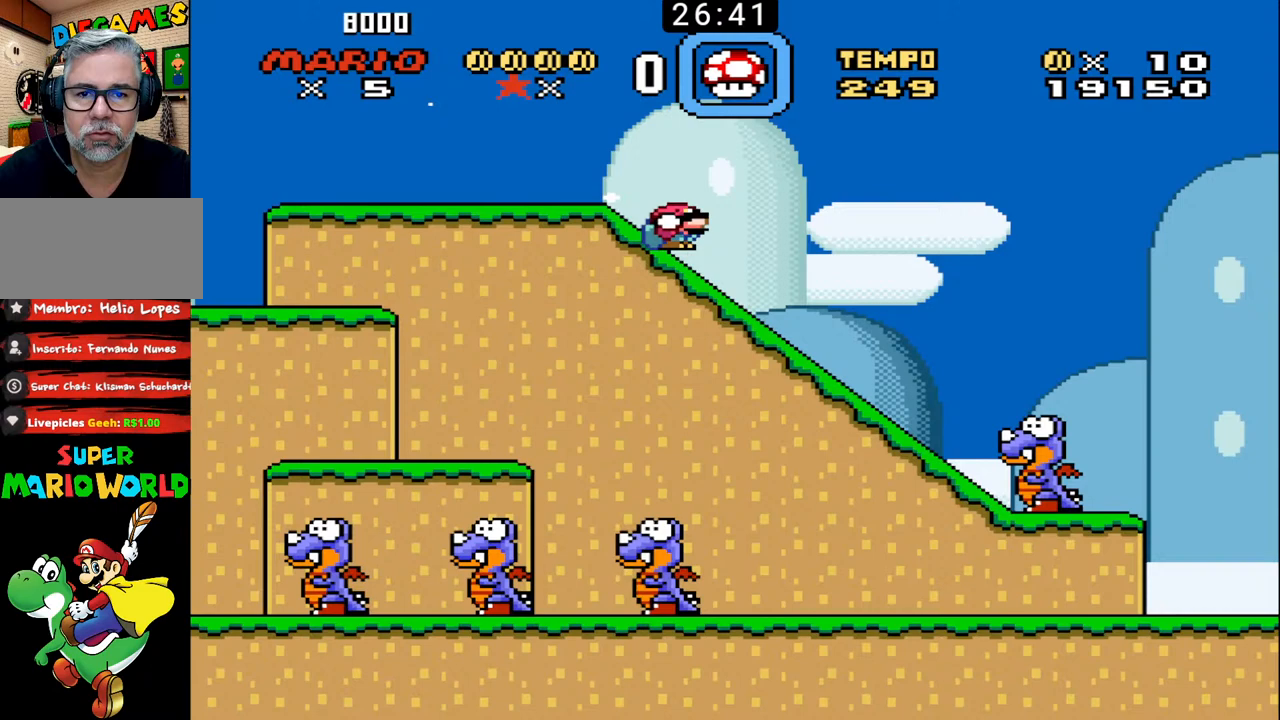
{"buttons": ["B", "DPAD_RIGHT"], "events": [[233, "DPAD_DOWN", "up"], [267, "DPAD_RIGHT", "down"]]}
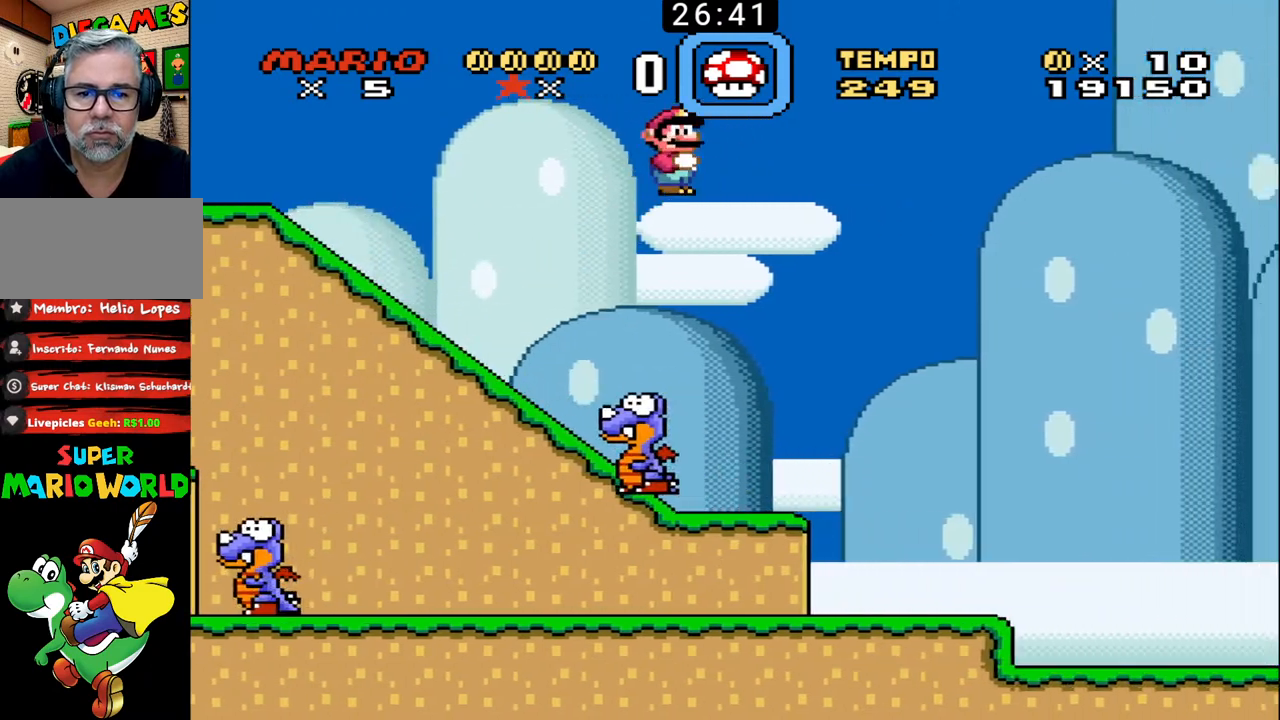
{"buttons": ["B", "DPAD_UP", "DPAD_RIGHT"], "events": [[33, "DPAD_UP", "down"]]}
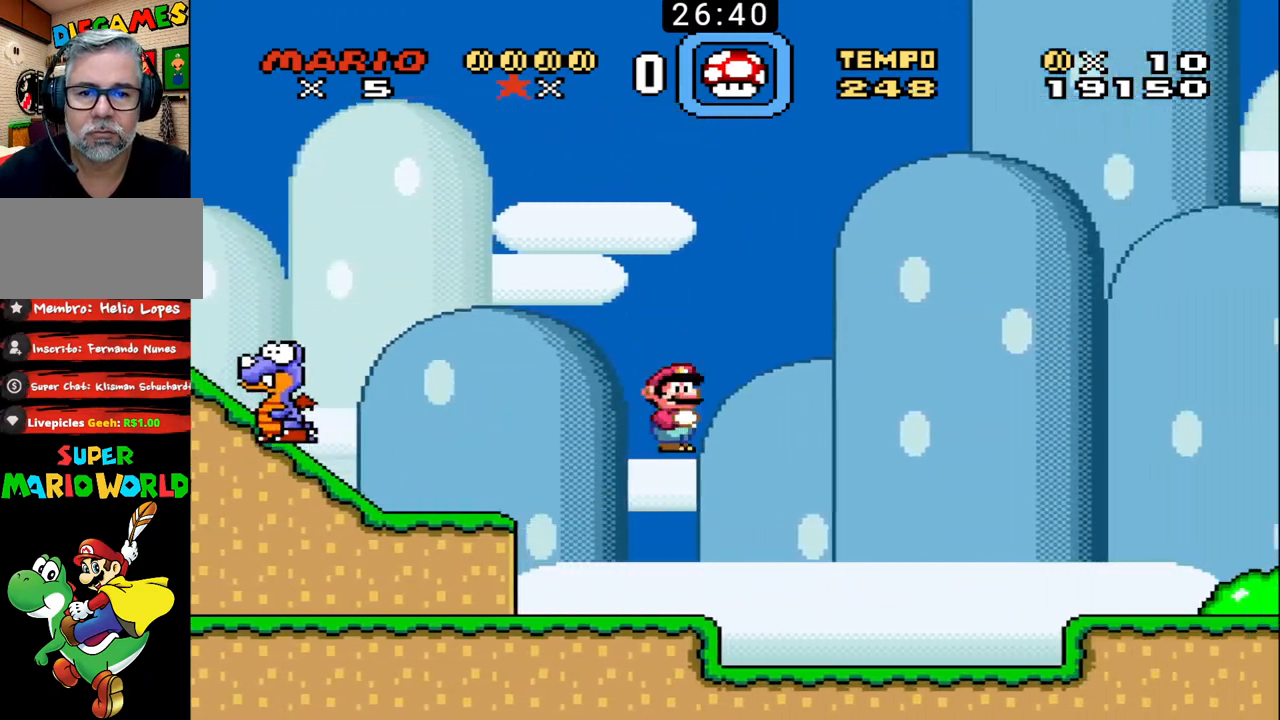
{"buttons": ["B", "DPAD_DOWN"], "events": [[300, "DPAD_UP", "up"], [333, "DPAD_DOWN", "down"], [400, "DPAD_RIGHT", "up"]]}
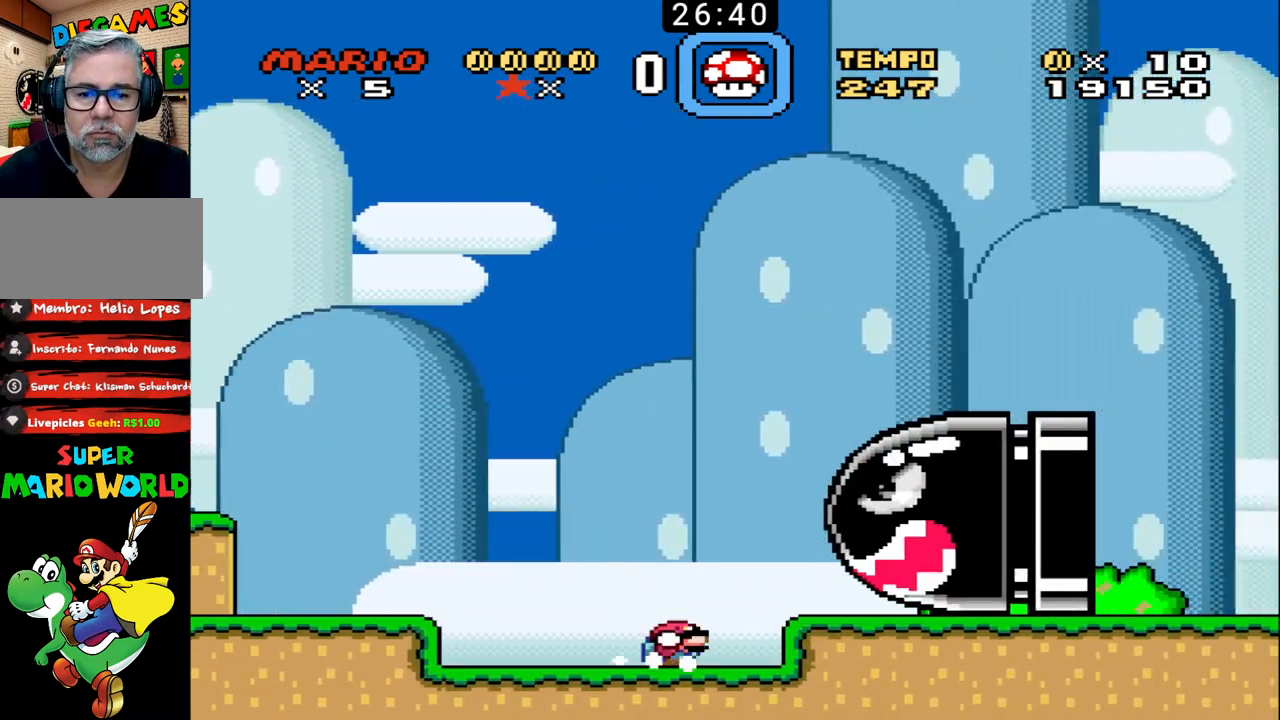
{"buttons": ["B", "DPAD_DOWN"], "events": []}
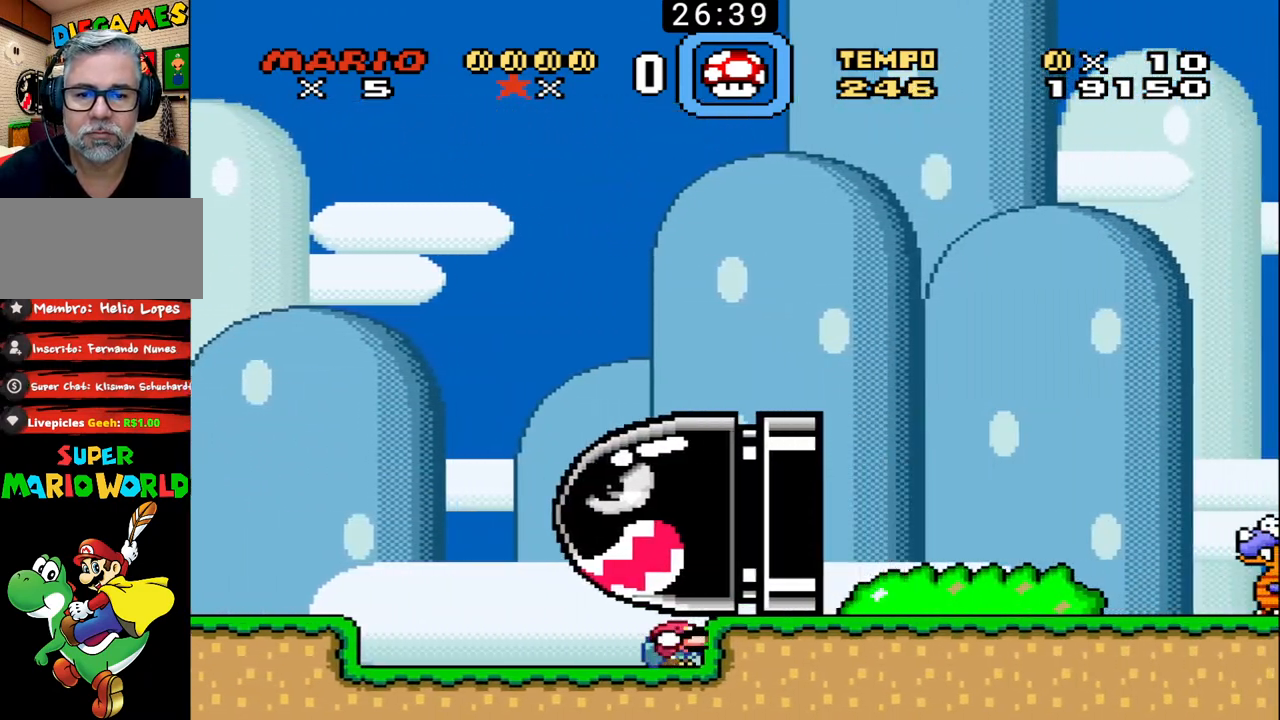
{"buttons": ["B", "DPAD_DOWN", "DPAD_RIGHT"], "events": [[500, "DPAD_RIGHT", "down"]]}
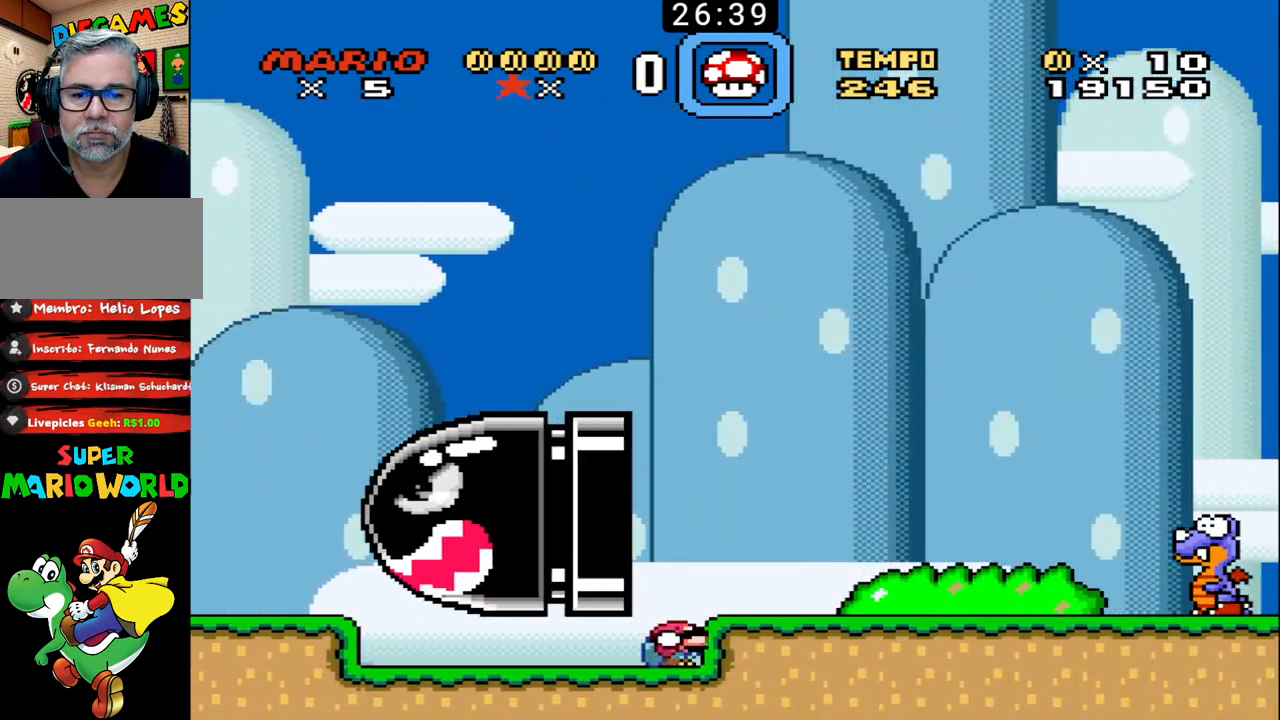
{"buttons": ["B", "DPAD_RIGHT"], "events": [[67, "DPAD_DOWN", "up"]]}
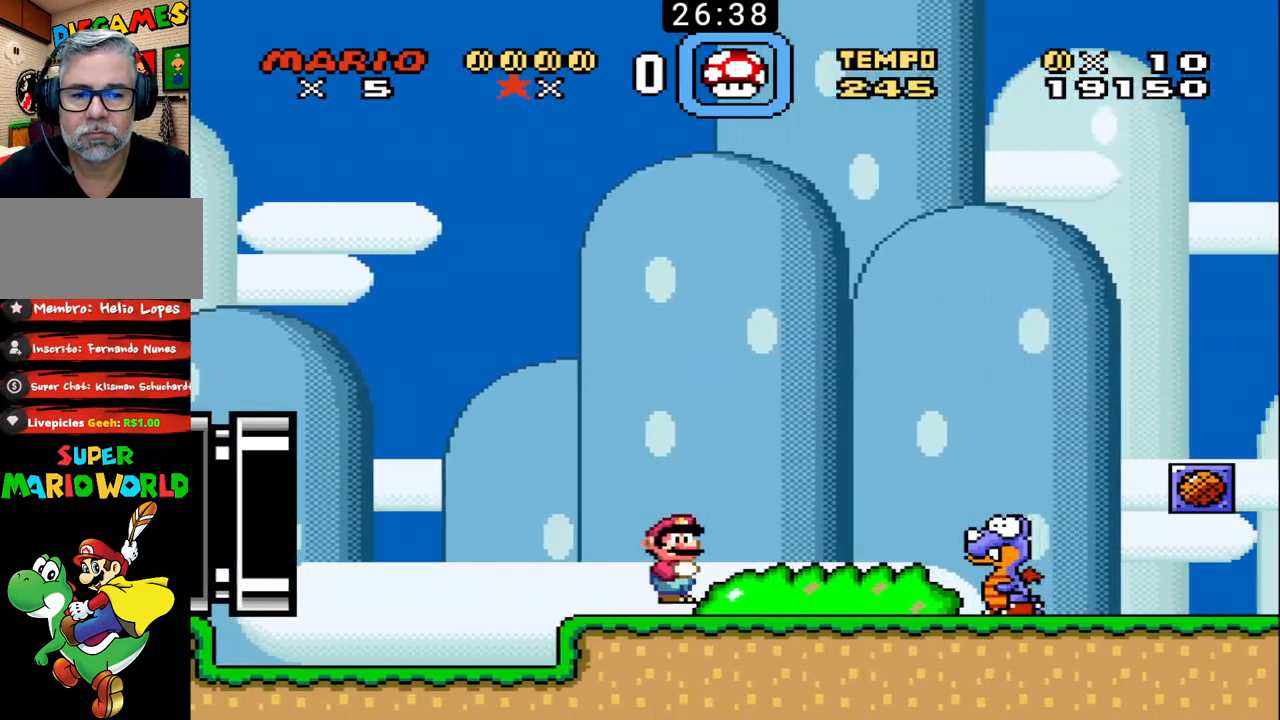
{"buttons": ["B"], "events": [[33, "X", "down"], [233, "X", "up"], [333, "DPAD_RIGHT", "up"], [367, "DPAD_LEFT", "down"], [500, "DPAD_LEFT", "up"]]}
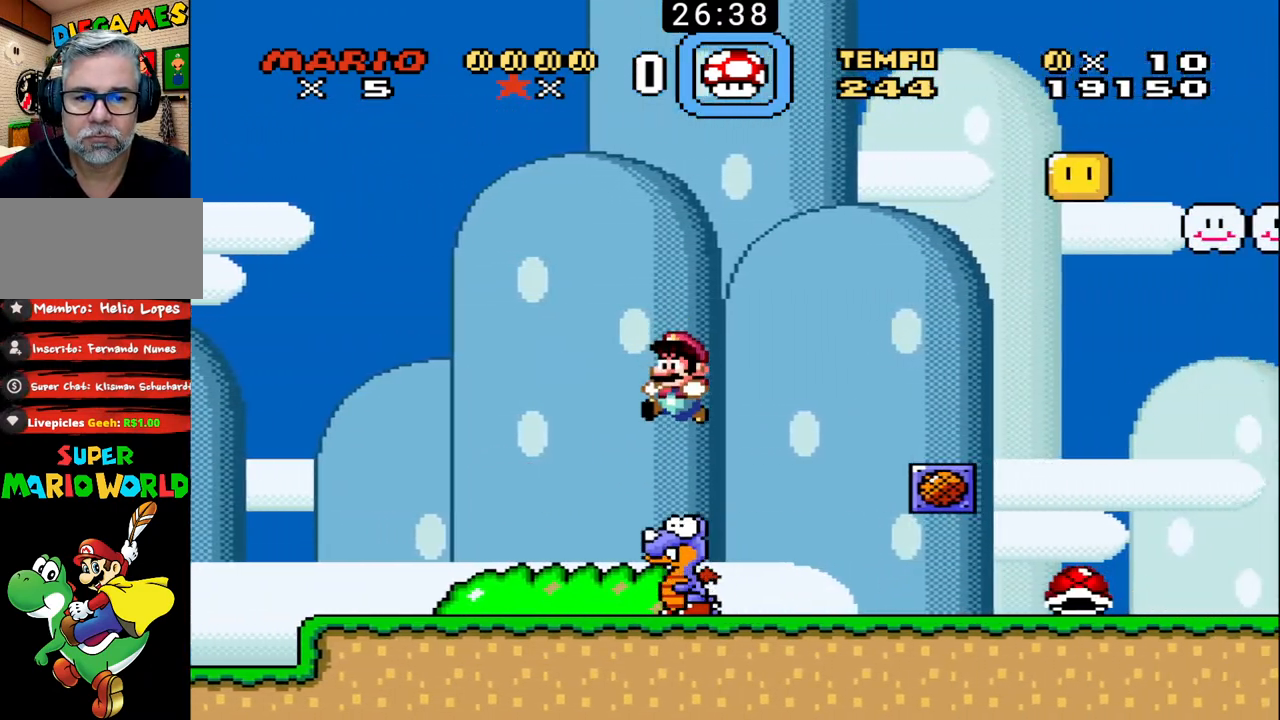
{"buttons": ["B", "DPAD_RIGHT"], "events": [[33, "DPAD_RIGHT", "down"], [33, "DPAD_UP", "down"], [33, "X", "down"], [167, "DPAD_UP", "up"], [233, "DPAD_LEFT", "down"], [233, "DPAD_RIGHT", "up"], [367, "DPAD_UP", "down"], [400, "DPAD_LEFT", "up"], [400, "DPAD_RIGHT", "down"], [400, "DPAD_UP", "up"], [400, "X", "up"]]}
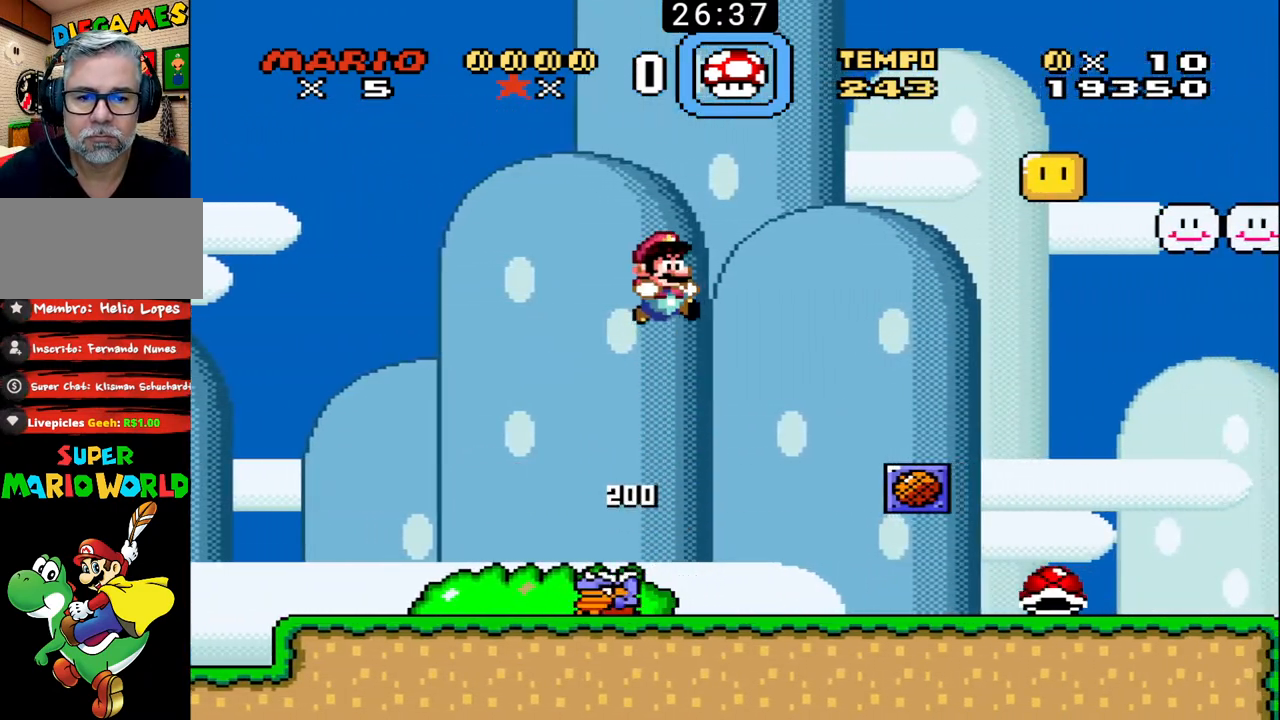
{"buttons": ["B", "DPAD_RIGHT"], "events": []}
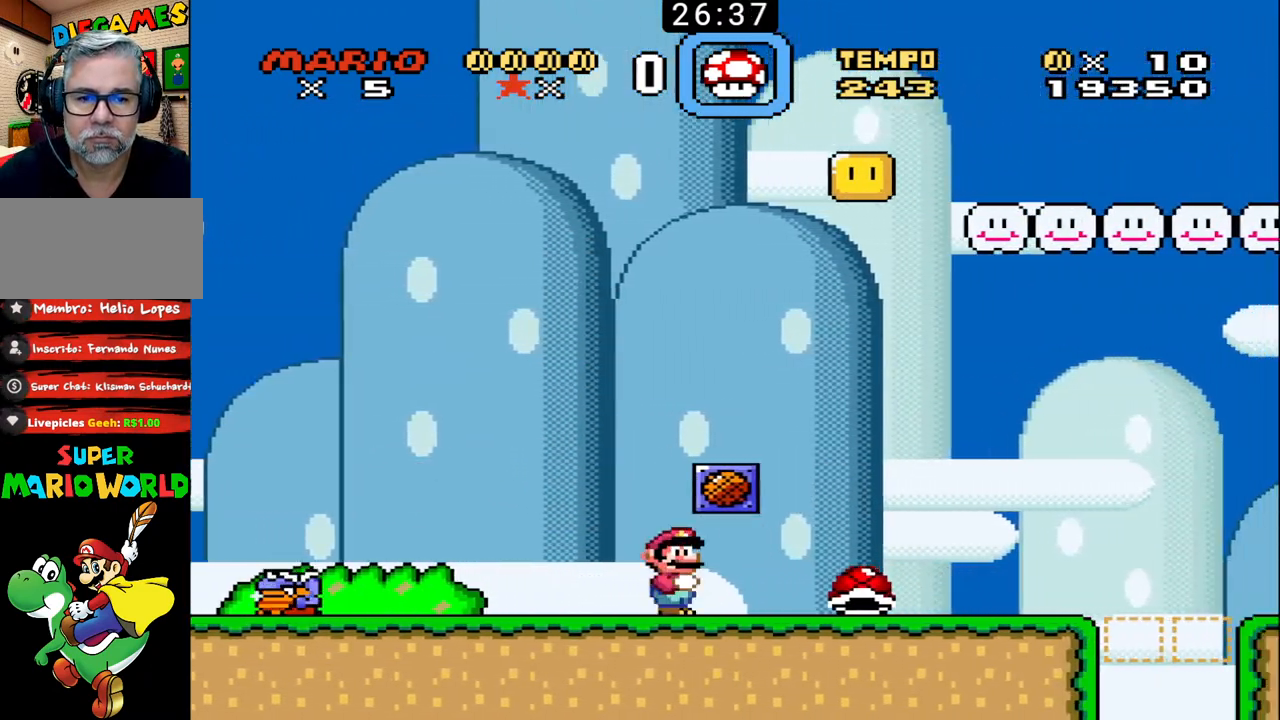
{"buttons": ["B", "DPAD_LEFT"], "events": [[200, "DPAD_DOWN", "down"], [233, "DPAD_DOWN", "up"], [233, "DPAD_LEFT", "down"], [233, "DPAD_RIGHT", "up"], [233, "X", "down"], [500, "X", "up"]]}
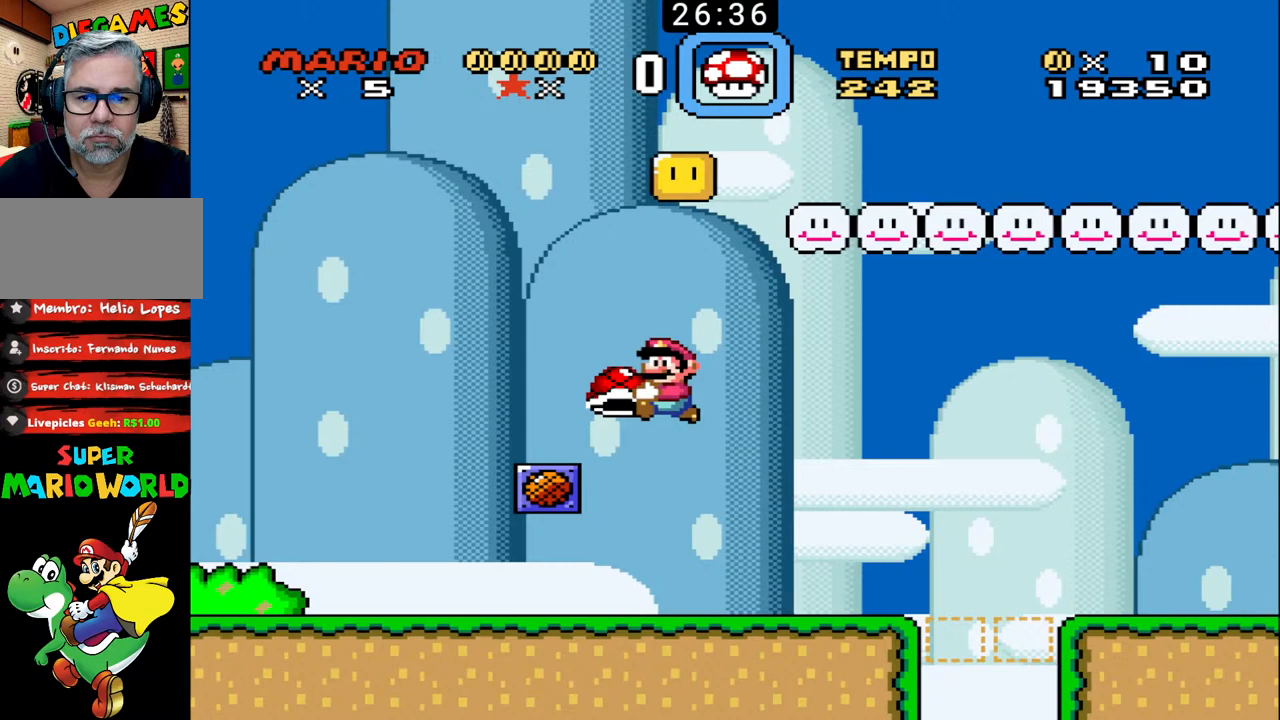
{"buttons": ["B", "X", "DPAD_UP", "DPAD_RIGHT"], "events": [[200, "DPAD_LEFT", "up"], [200, "DPAD_RIGHT", "down"], [233, "DPAD_UP", "down"], [467, "X", "down"]]}
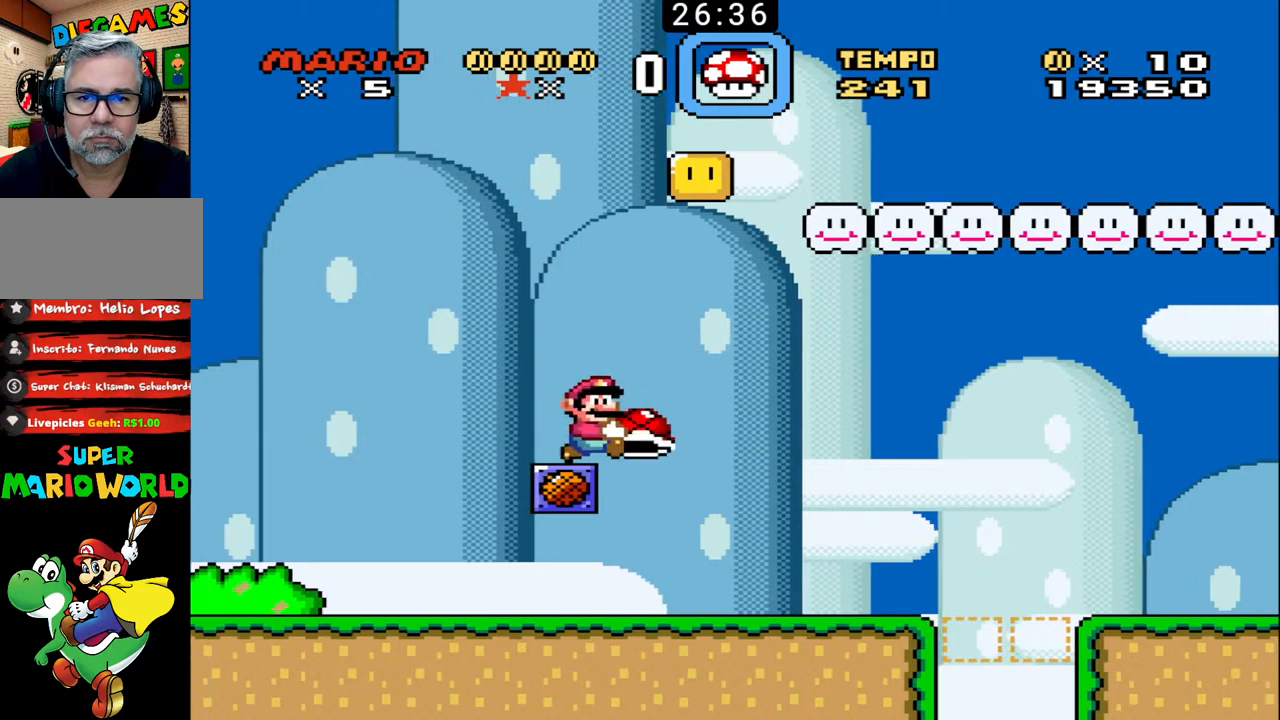
{"buttons": ["B", "DPAD_RIGHT"], "events": [[167, "DPAD_UP", "up"], [200, "DPAD_LEFT", "down"], [200, "DPAD_RIGHT", "up"], [333, "X", "up"], [367, "DPAD_LEFT", "up"], [400, "DPAD_RIGHT", "down"]]}
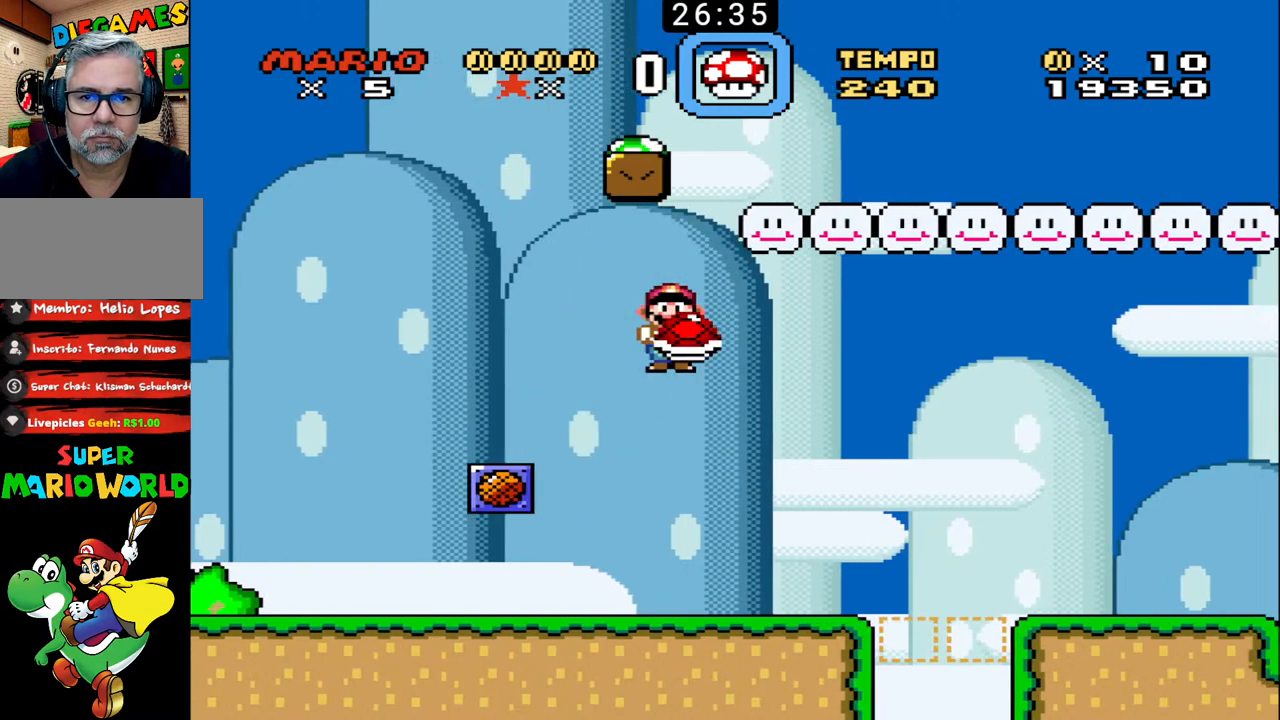
{"buttons": ["B", "DPAD_RIGHT"], "events": [[300, "X", "down"], [467, "X", "up"]]}